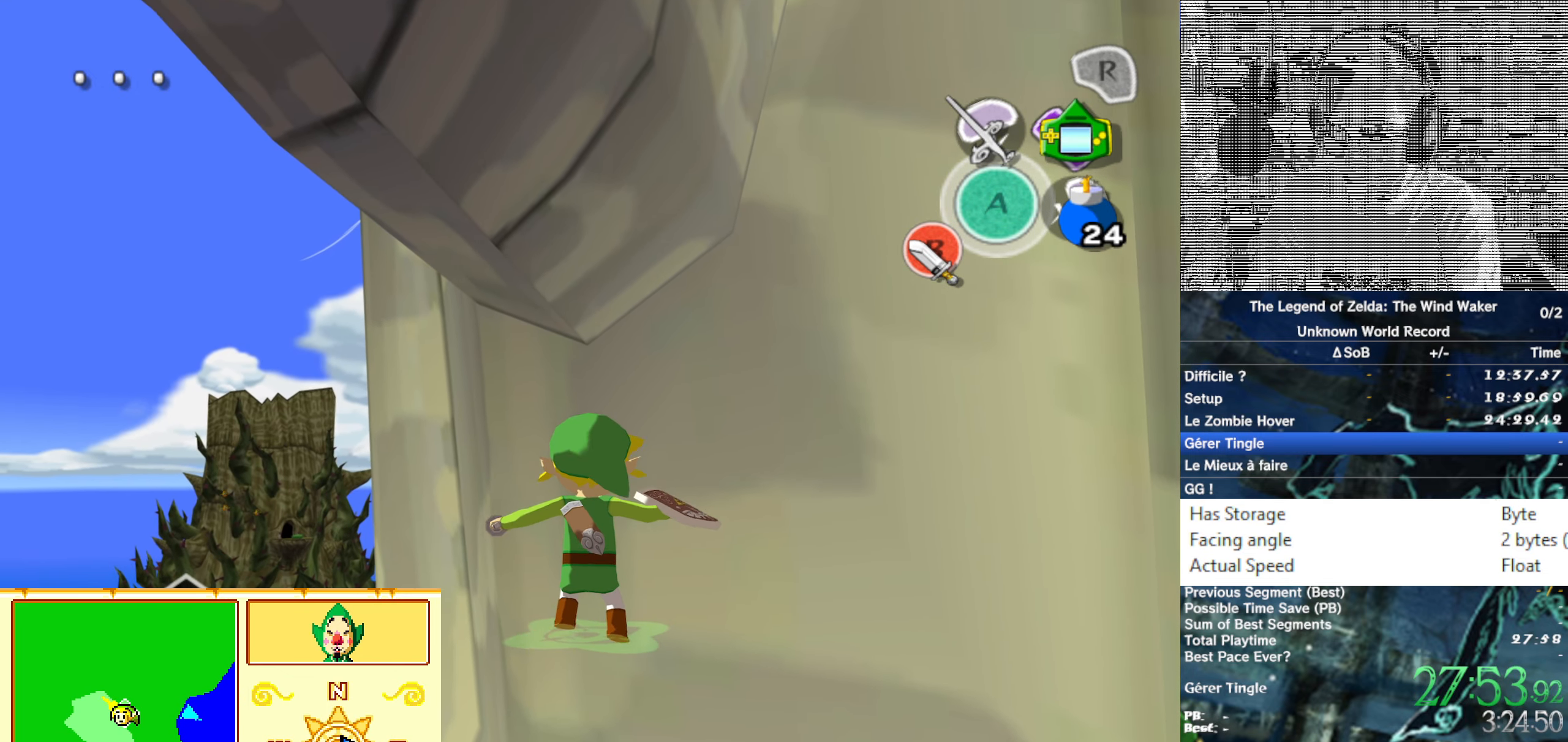
Gameplay with a controller (Nintendo layout); each line is a JSON object with the inputs held at the frame after it. Not read: L3 R3.
{"buttons": ["B"], "left_stick": "center", "right_stick": "center"}
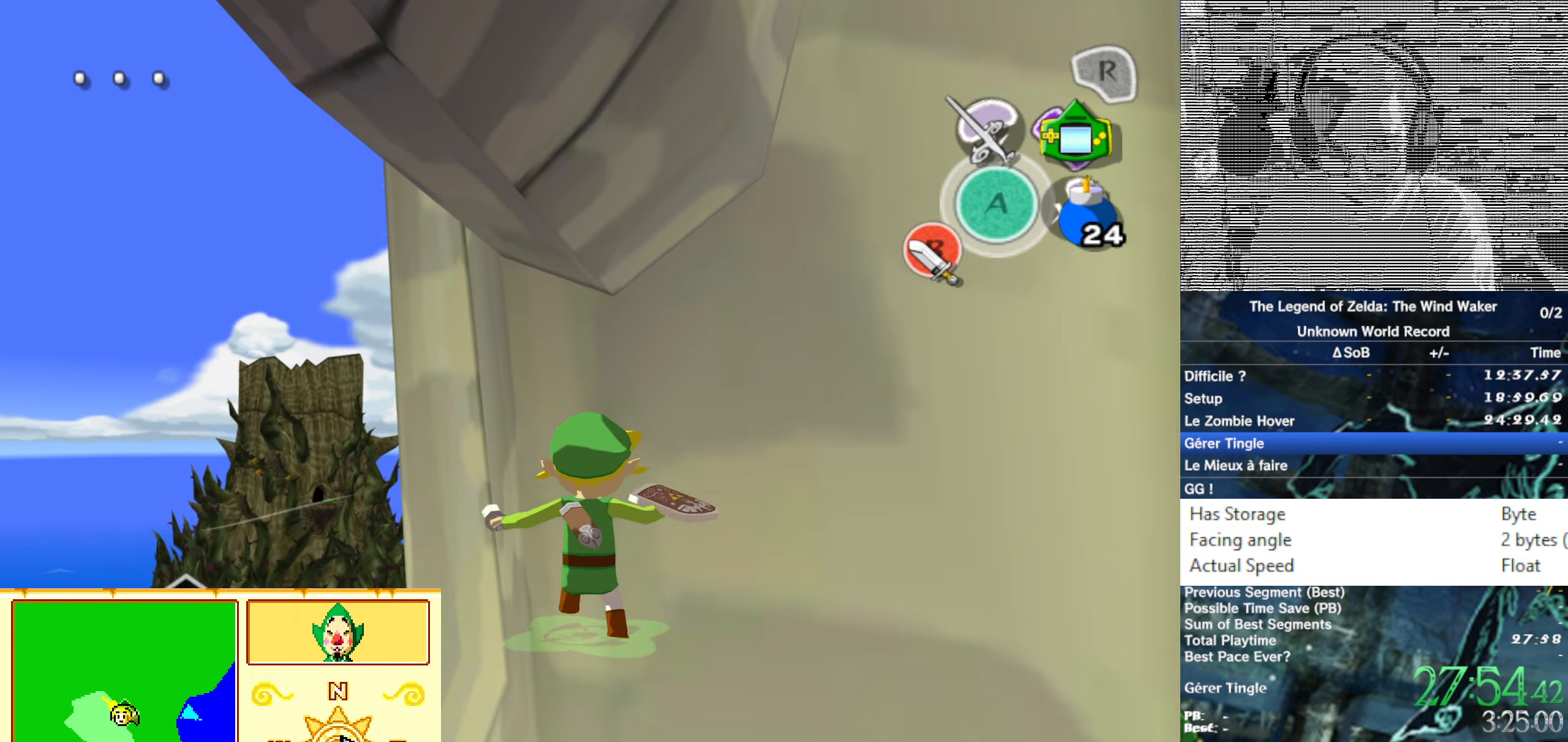
{"buttons": [], "left_stick": "center", "right_stick": "center"}
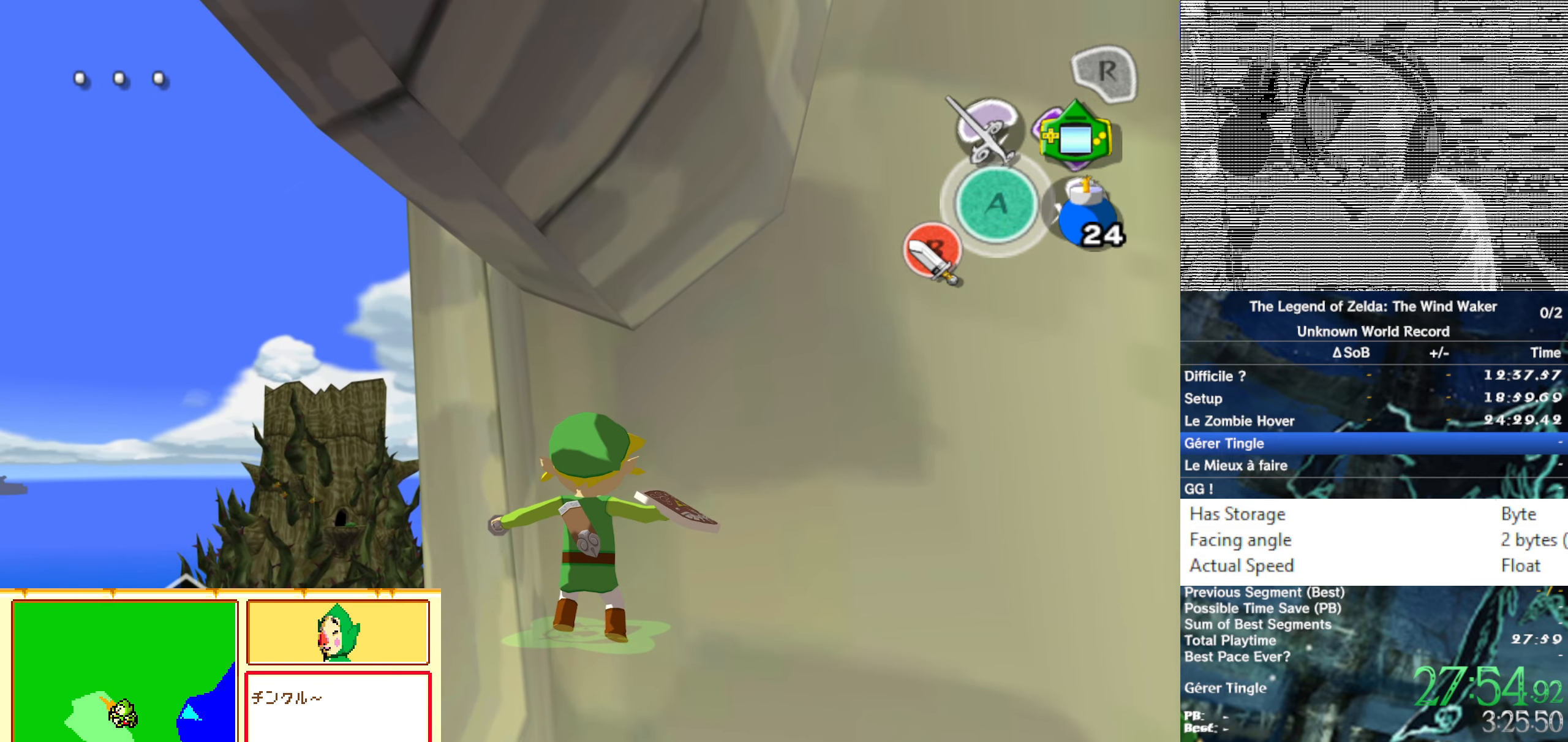
{"buttons": [], "left_stick": "center", "right_stick": "center"}
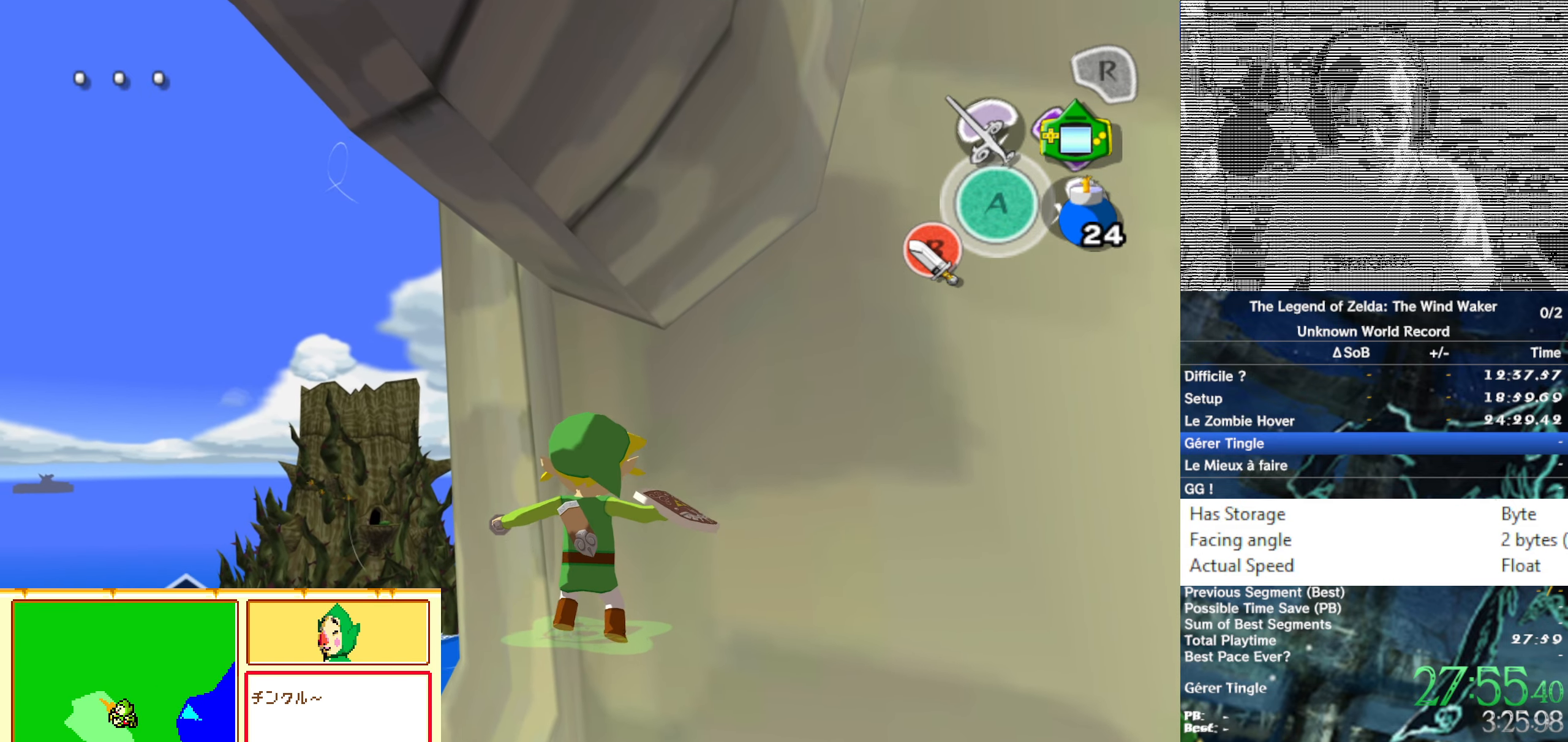
{"buttons": ["B"], "left_stick": "center", "right_stick": "center"}
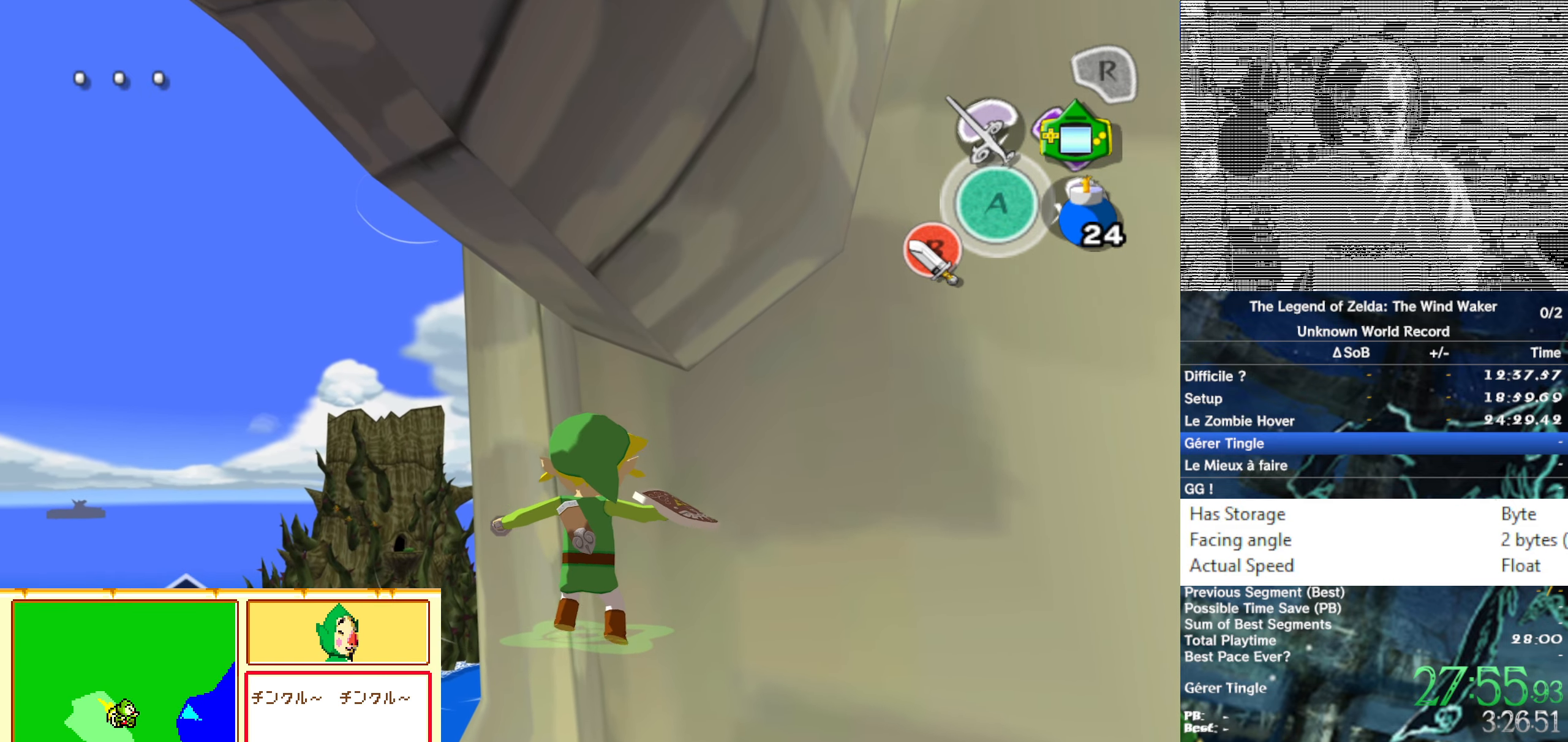
{"buttons": ["L1"], "left_stick": "center", "right_stick": "center"}
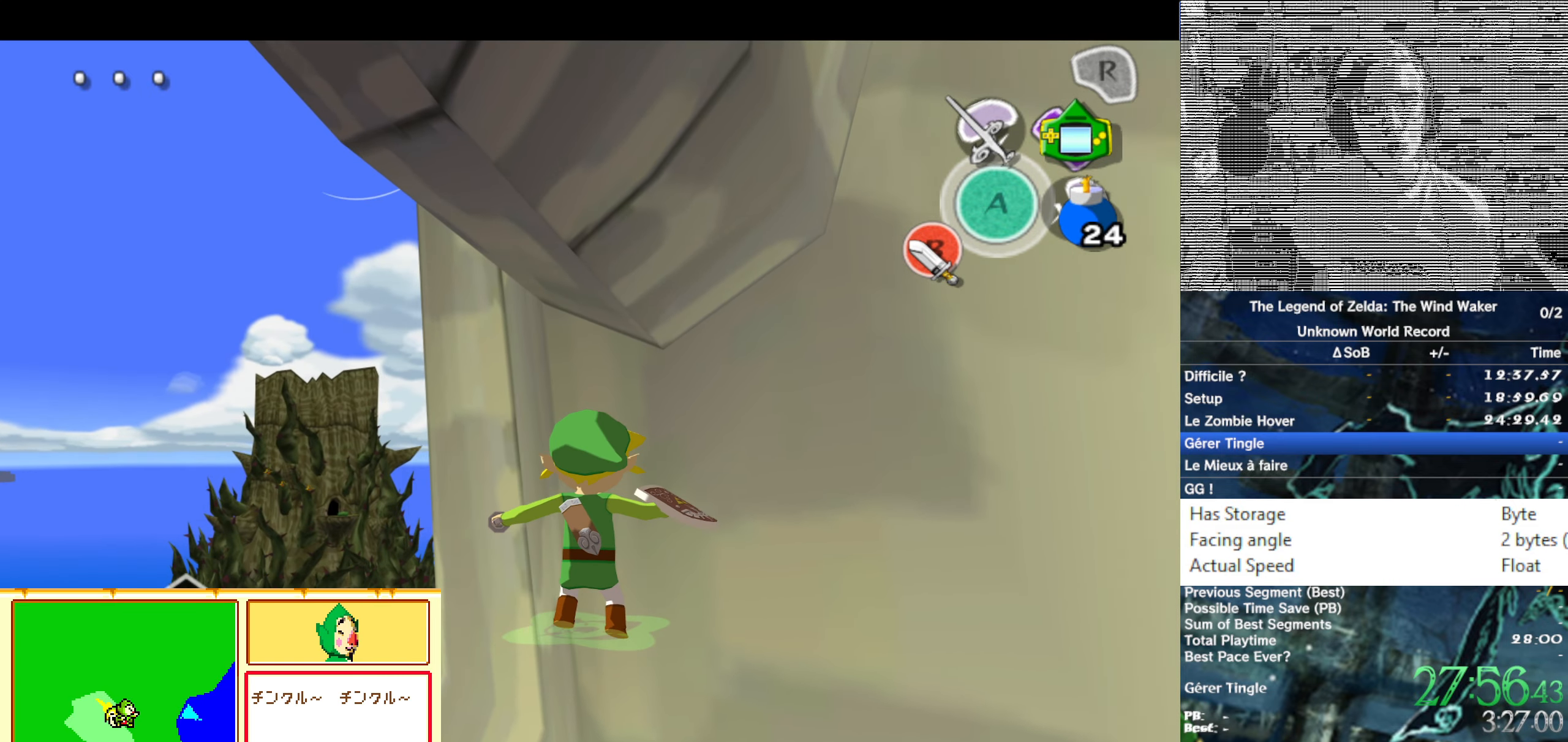
{"buttons": ["B"], "left_stick": "center", "right_stick": "center"}
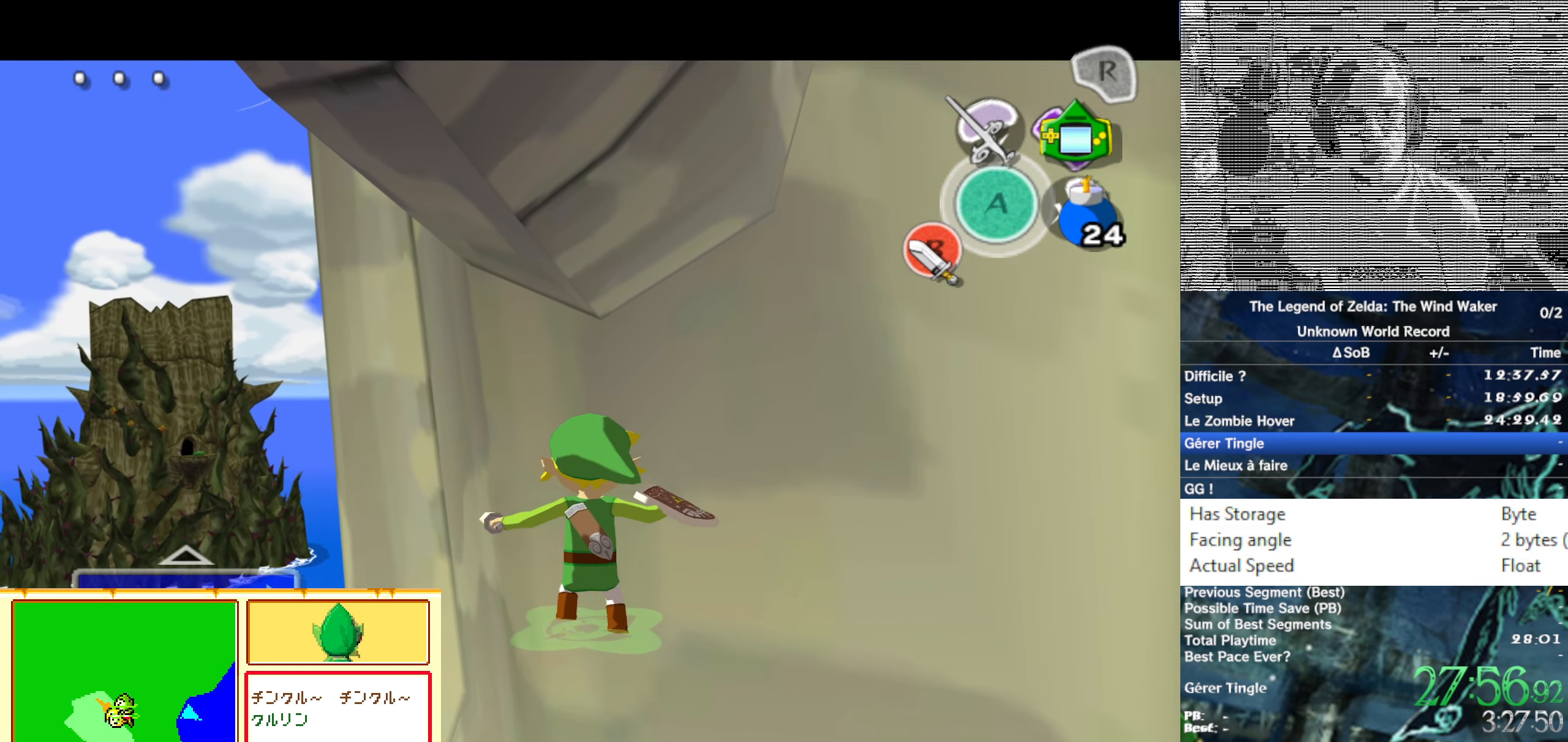
{"buttons": ["B"], "left_stick": "center", "right_stick": "center"}
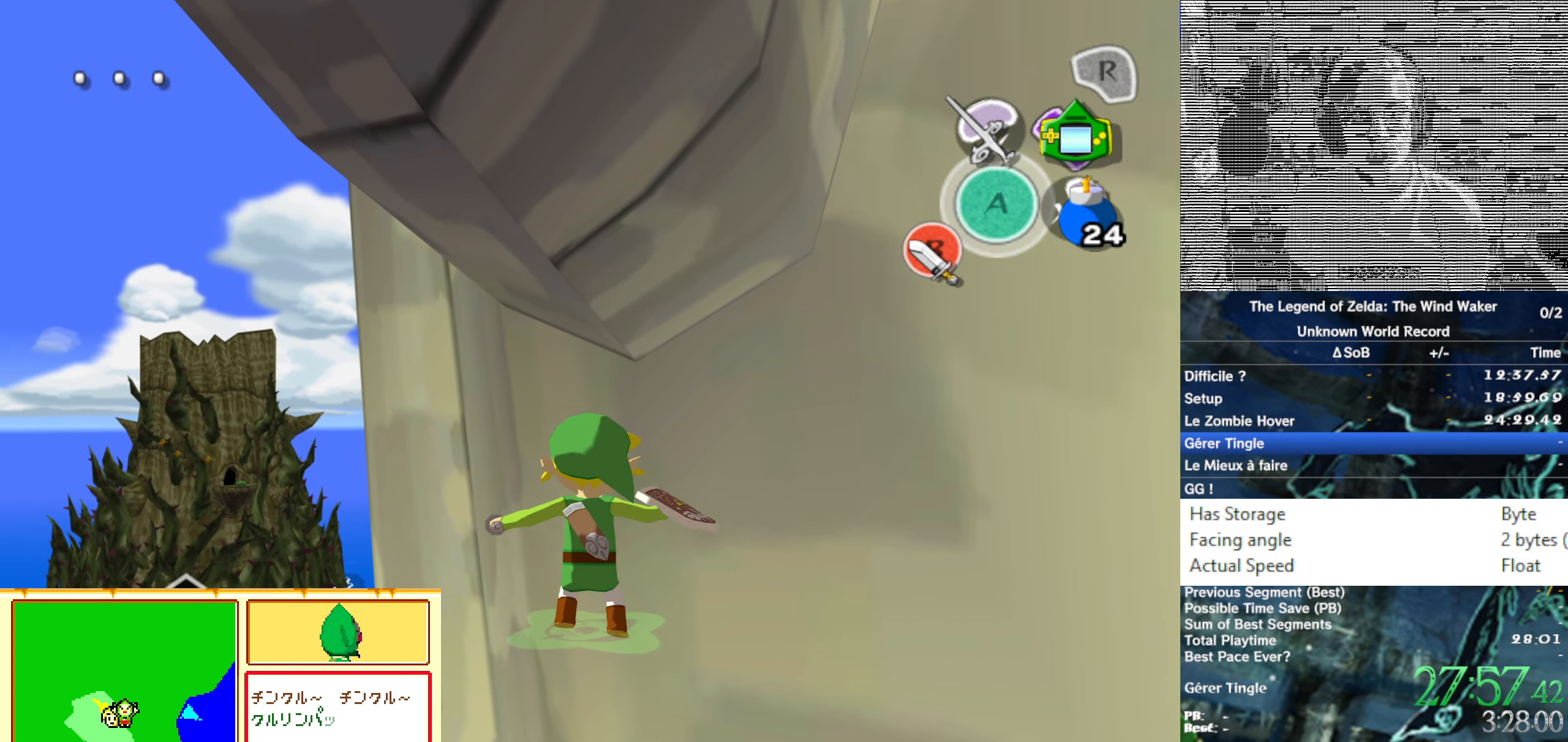
{"buttons": [], "left_stick": "center", "right_stick": "center"}
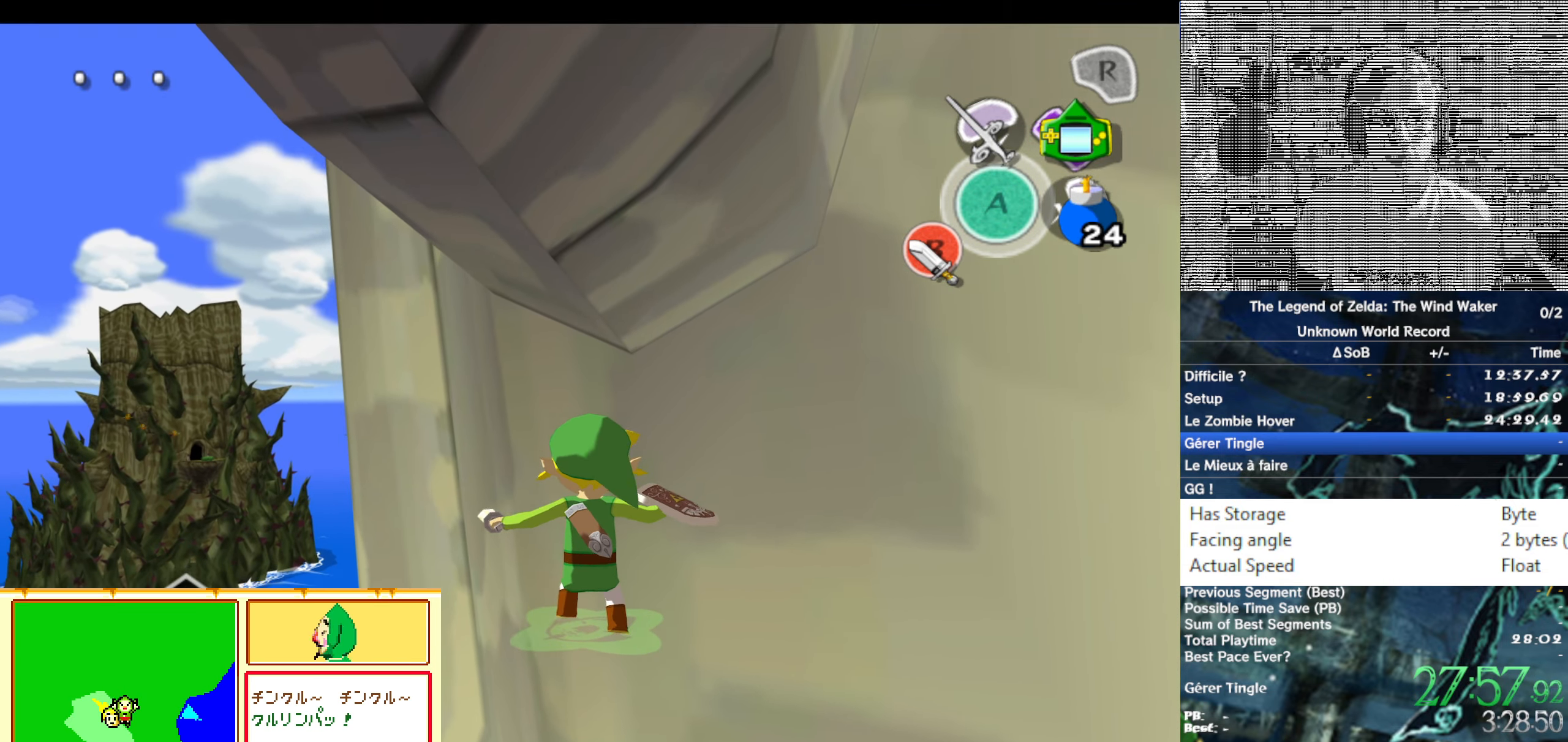
{"buttons": ["B", "L1"], "left_stick": "center", "right_stick": "center"}
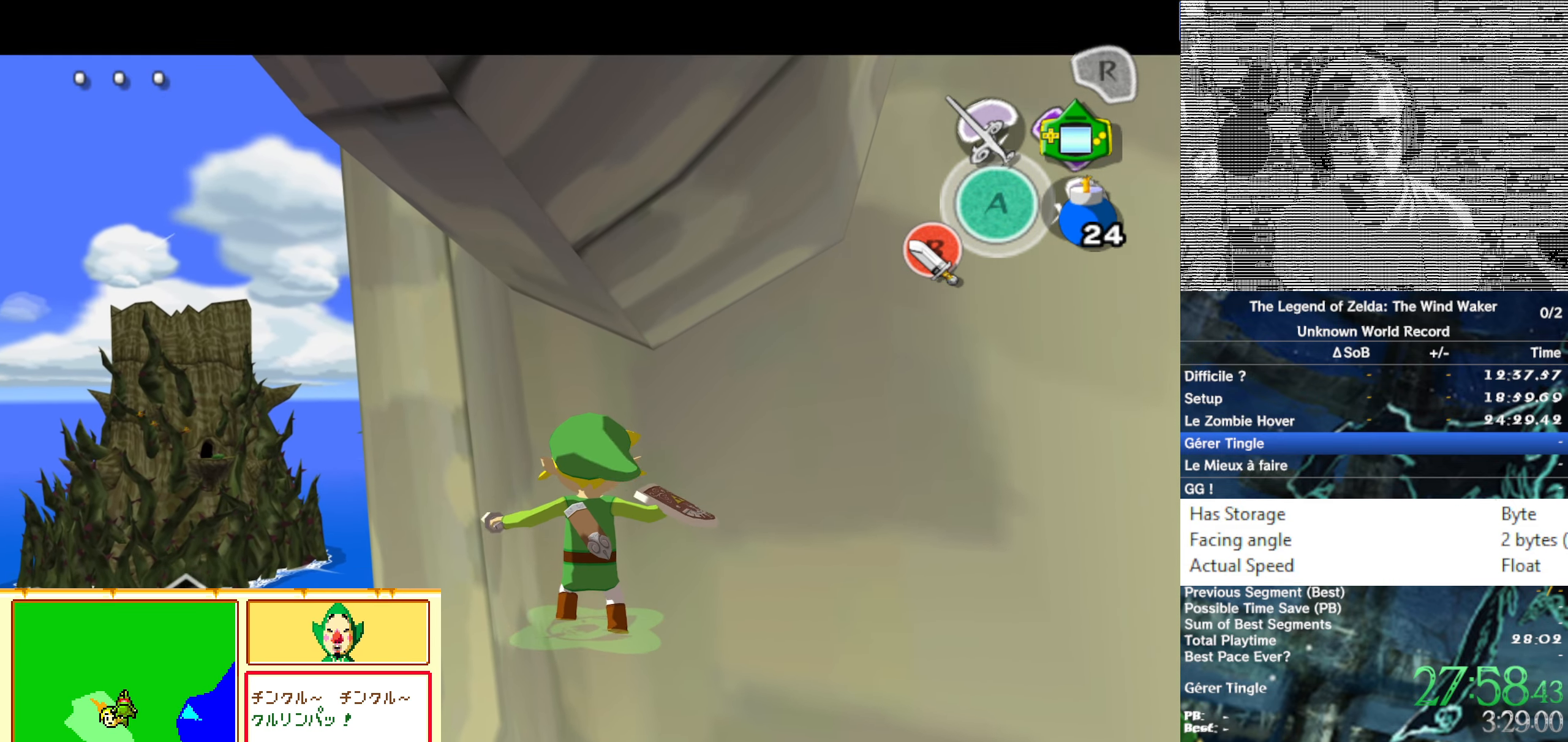
{"buttons": ["B"], "left_stick": "center", "right_stick": "center"}
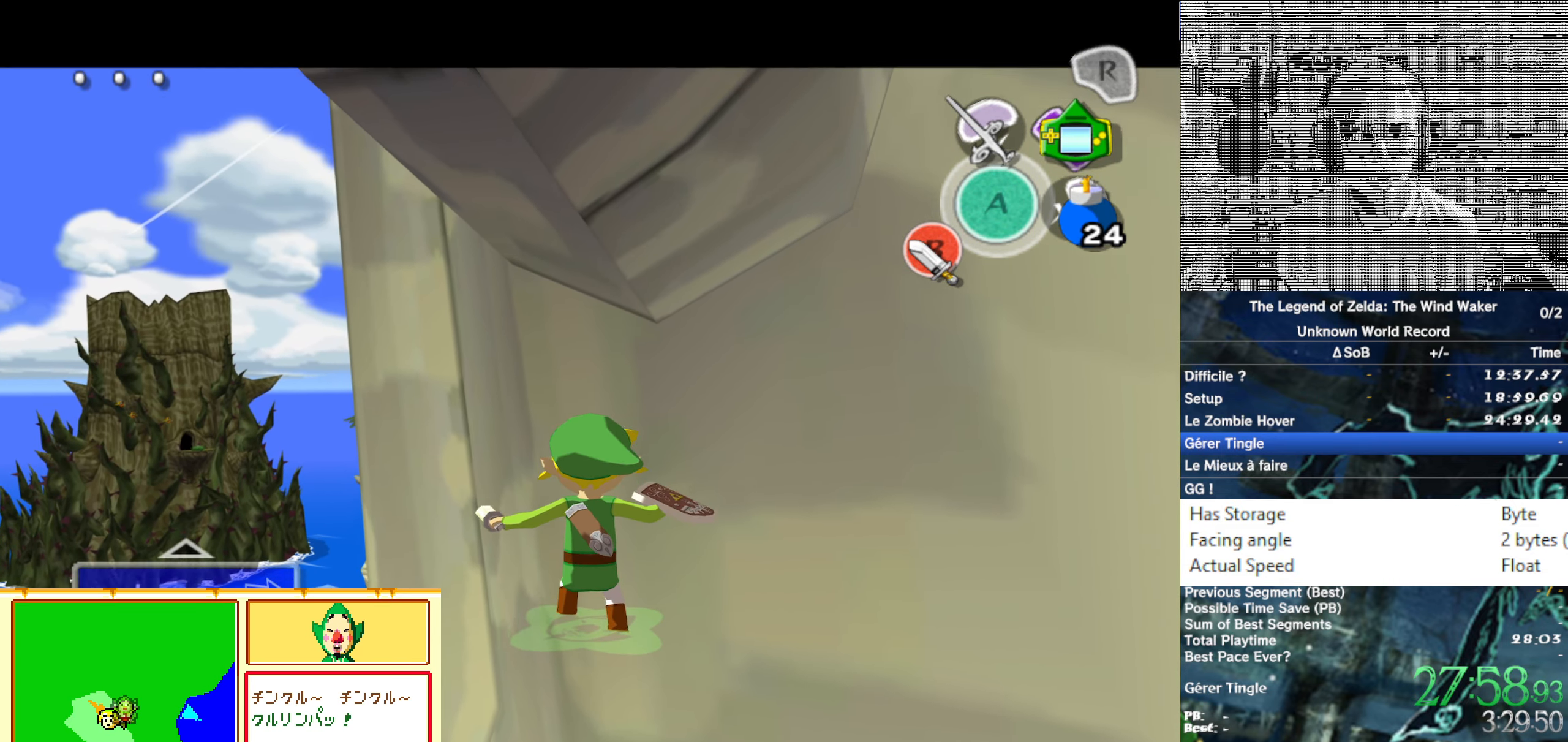
{"buttons": ["B"], "left_stick": "center", "right_stick": "center"}
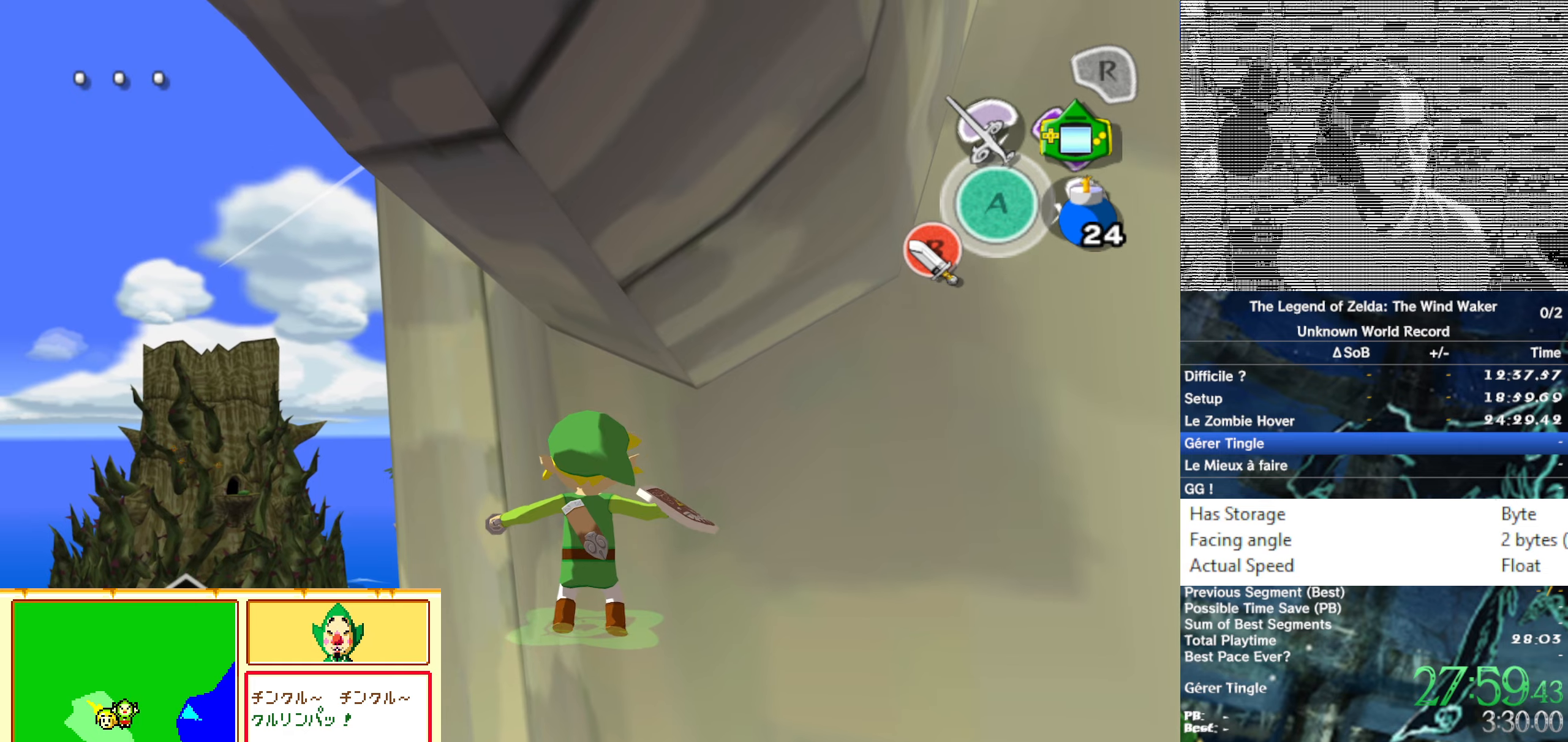
{"buttons": [], "left_stick": "center", "right_stick": "center"}
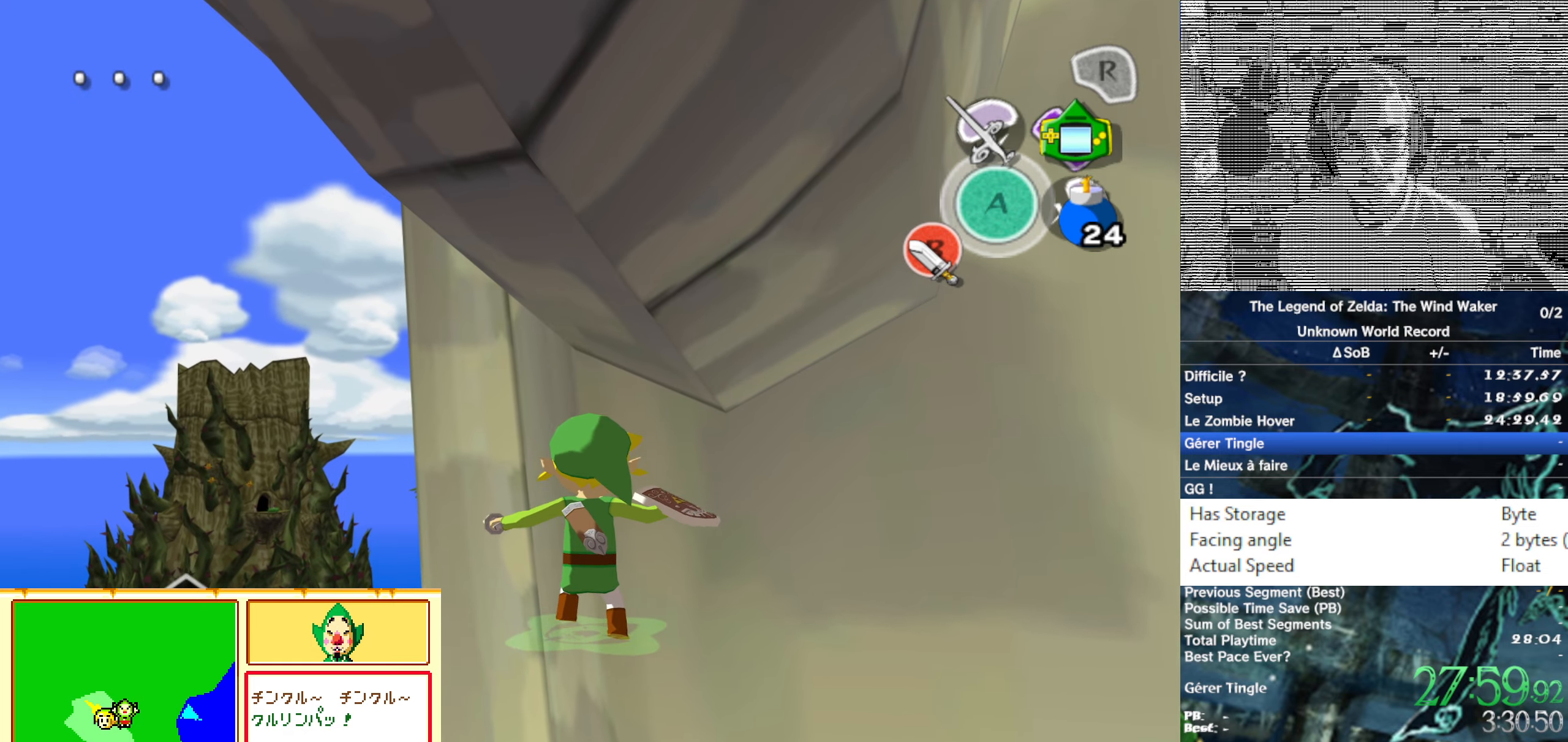
{"buttons": ["B"], "left_stick": "center", "right_stick": "center"}
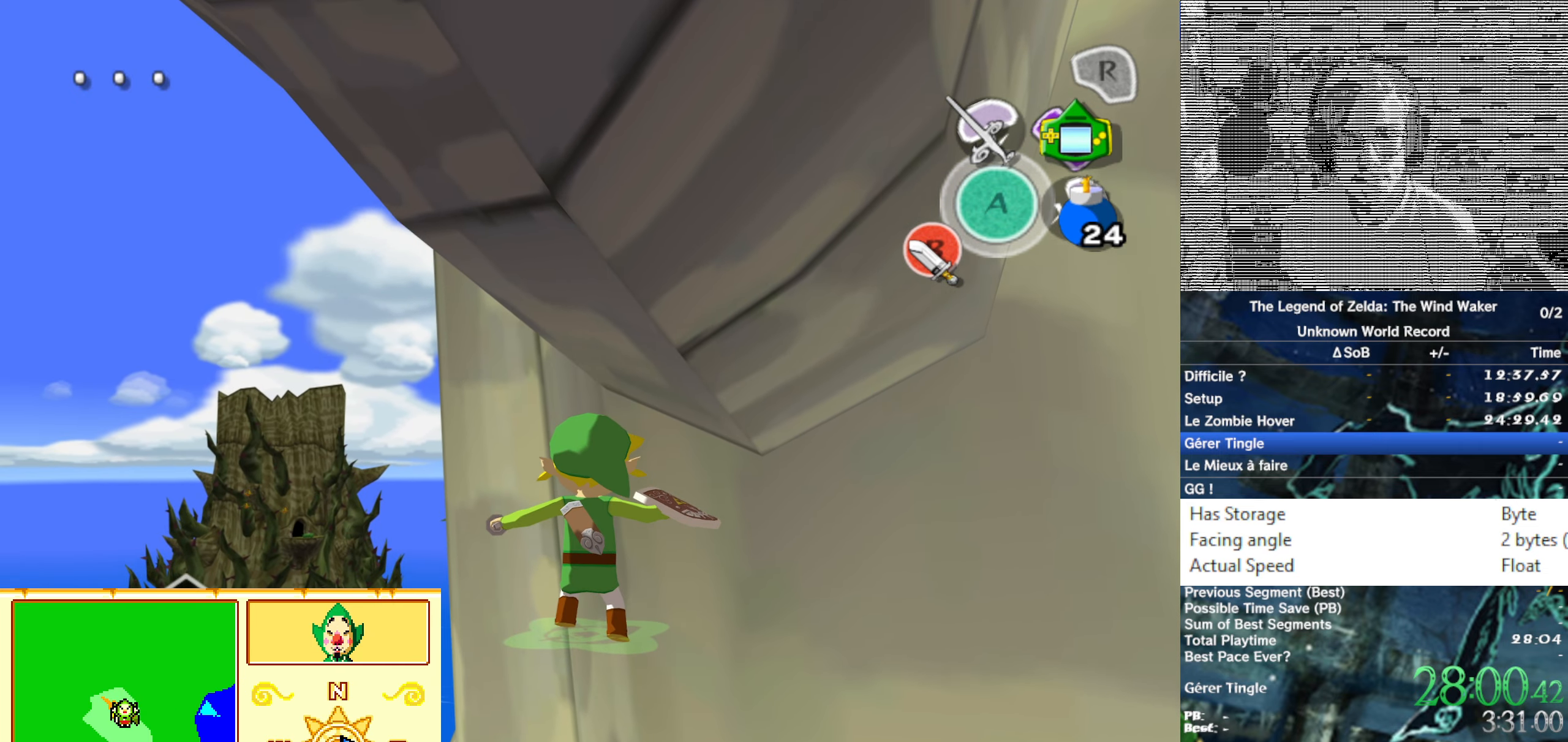
{"buttons": [], "left_stick": "center", "right_stick": "center"}
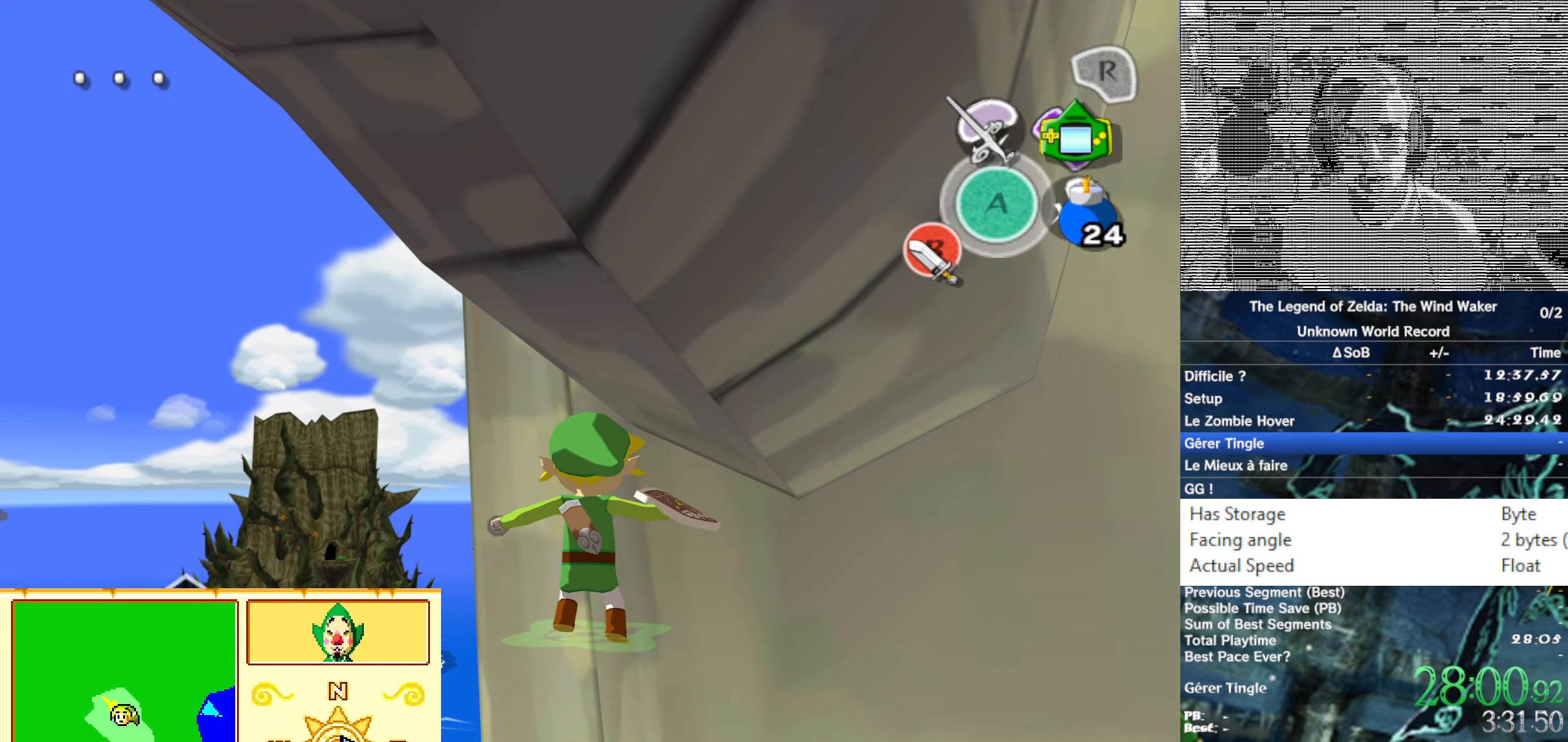
{"buttons": [], "left_stick": "center", "right_stick": "center"}
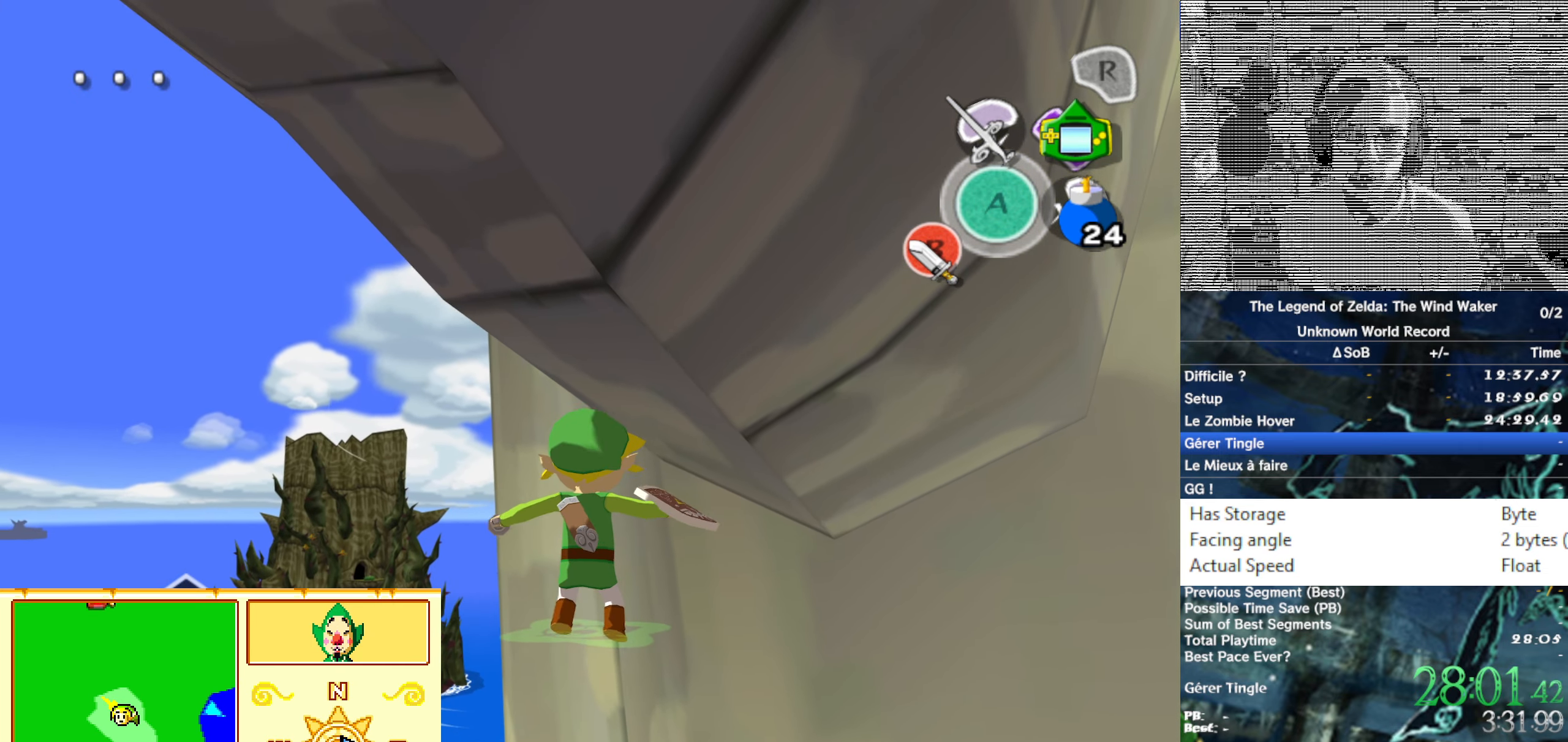
{"buttons": [], "left_stick": "center", "right_stick": "center"}
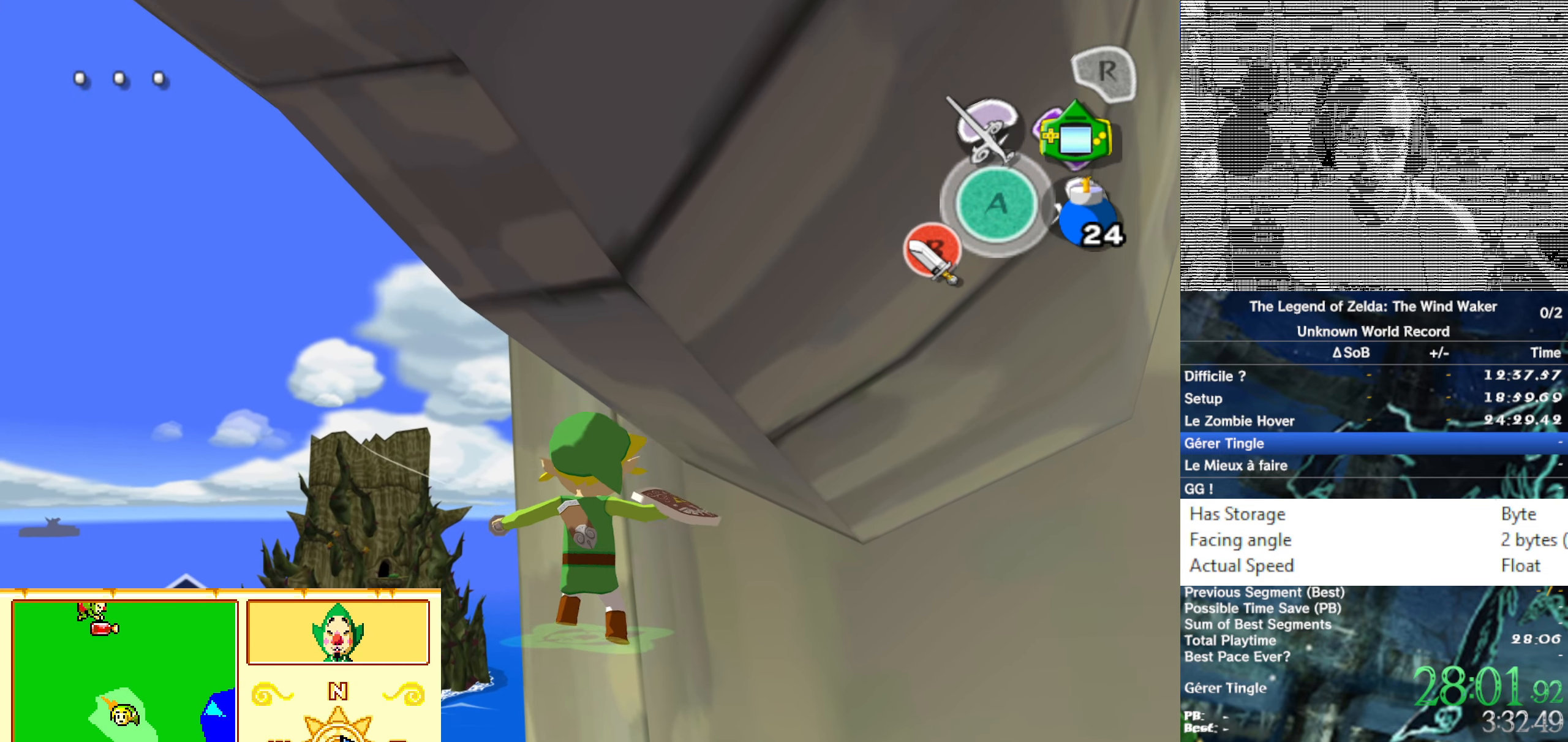
{"buttons": [], "left_stick": "center", "right_stick": "center"}
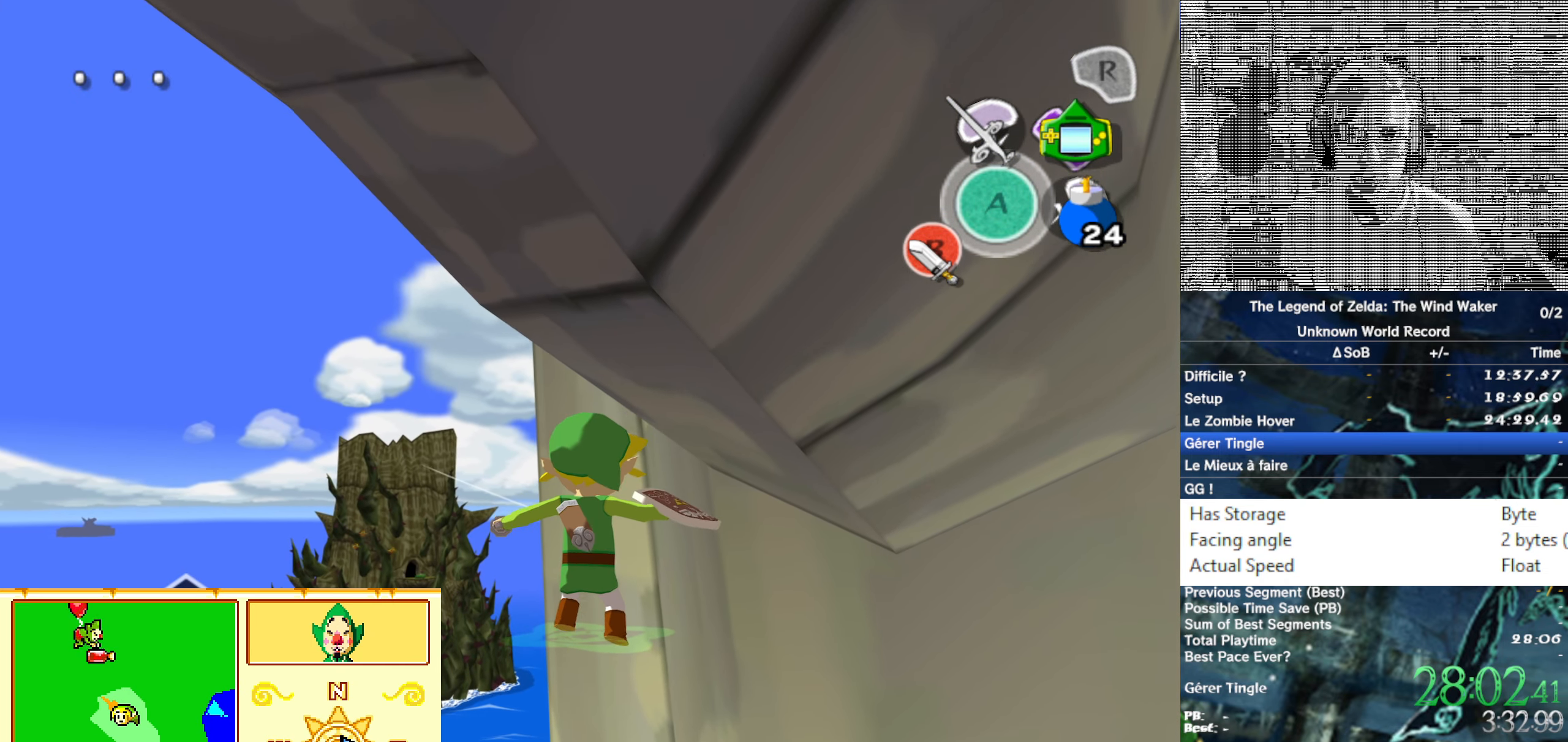
{"buttons": [], "left_stick": "center", "right_stick": "center"}
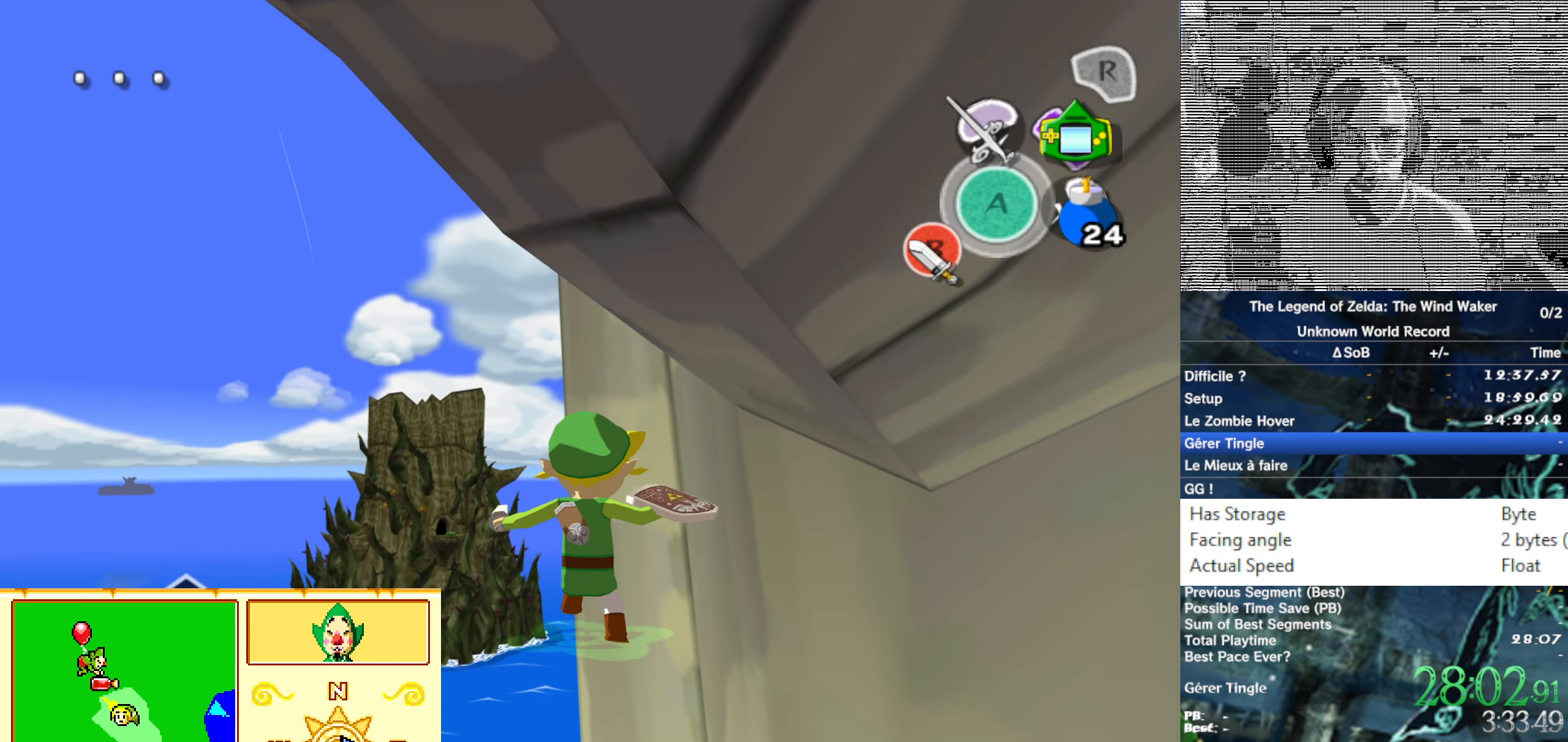
{"buttons": ["B"], "left_stick": "center", "right_stick": "center"}
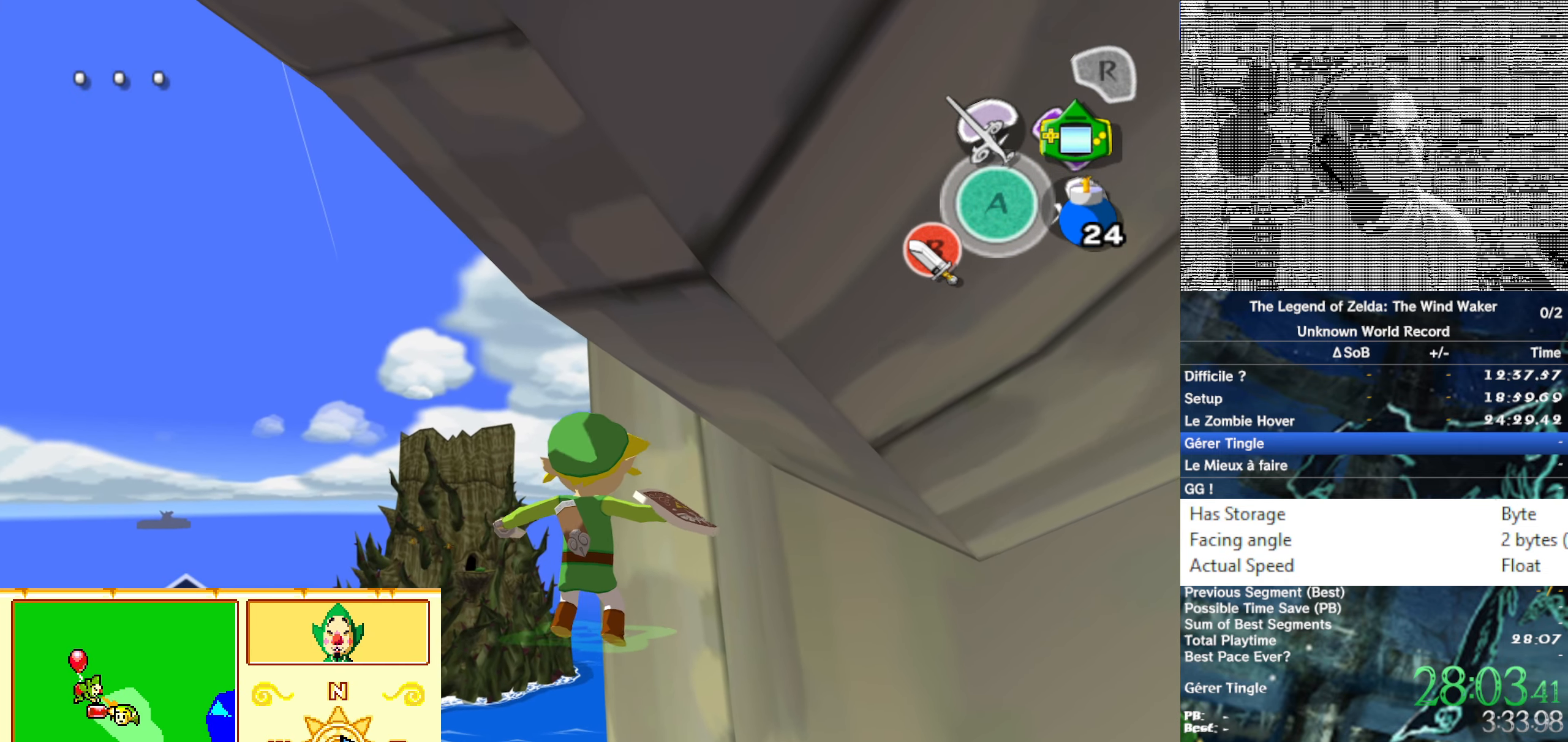
{"buttons": [], "left_stick": "center", "right_stick": "center"}
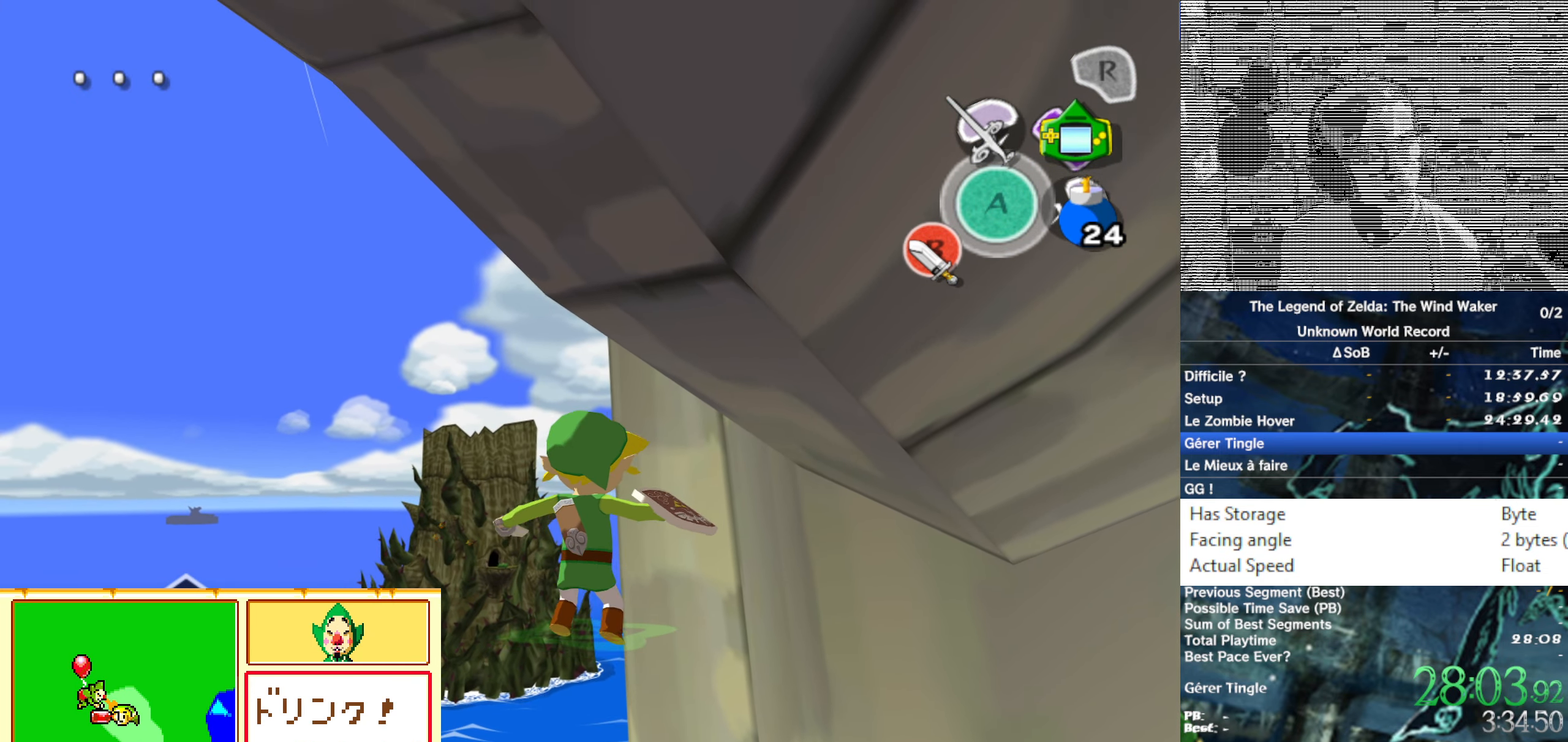
{"buttons": ["B"], "left_stick": "center", "right_stick": "center"}
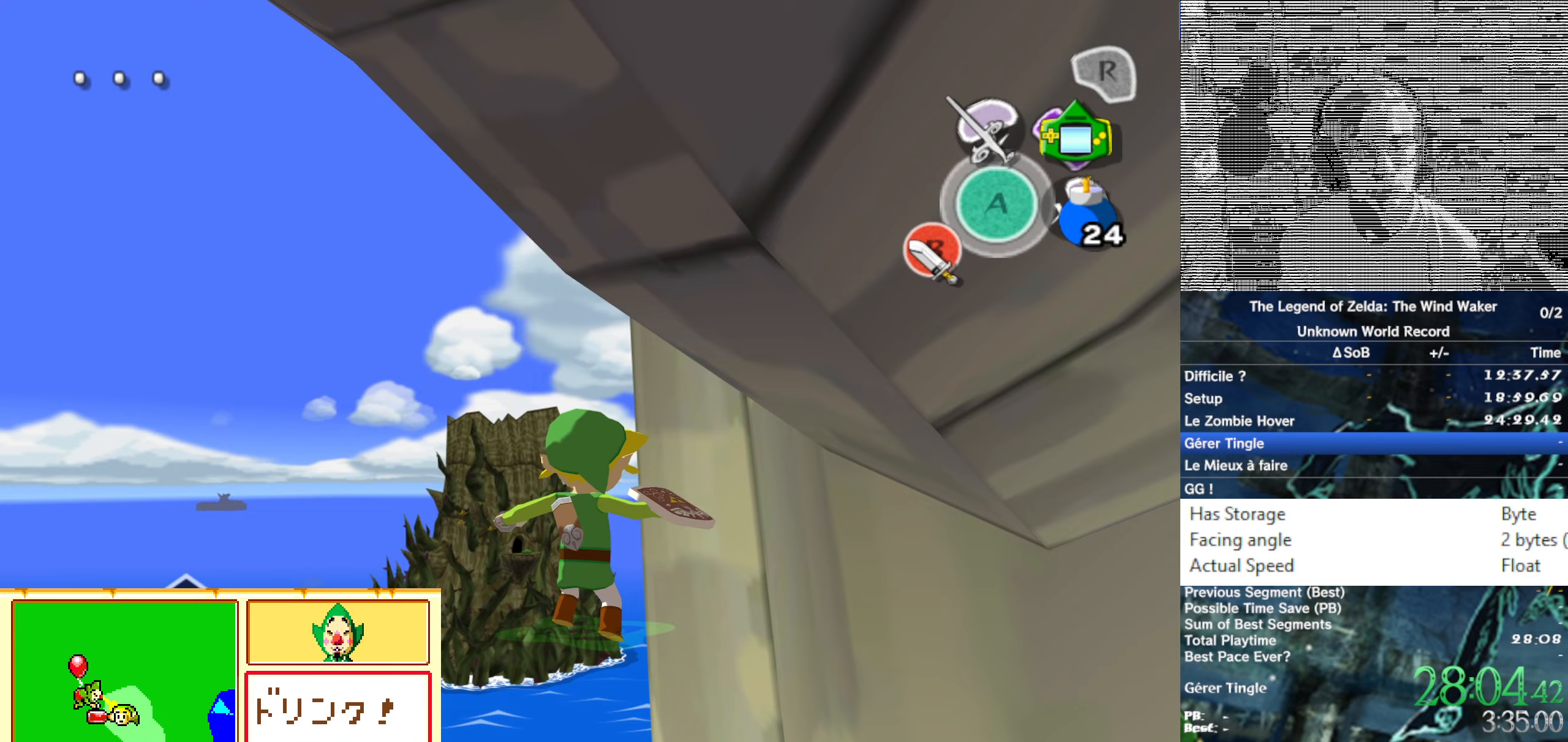
{"buttons": [], "left_stick": "center", "right_stick": "center"}